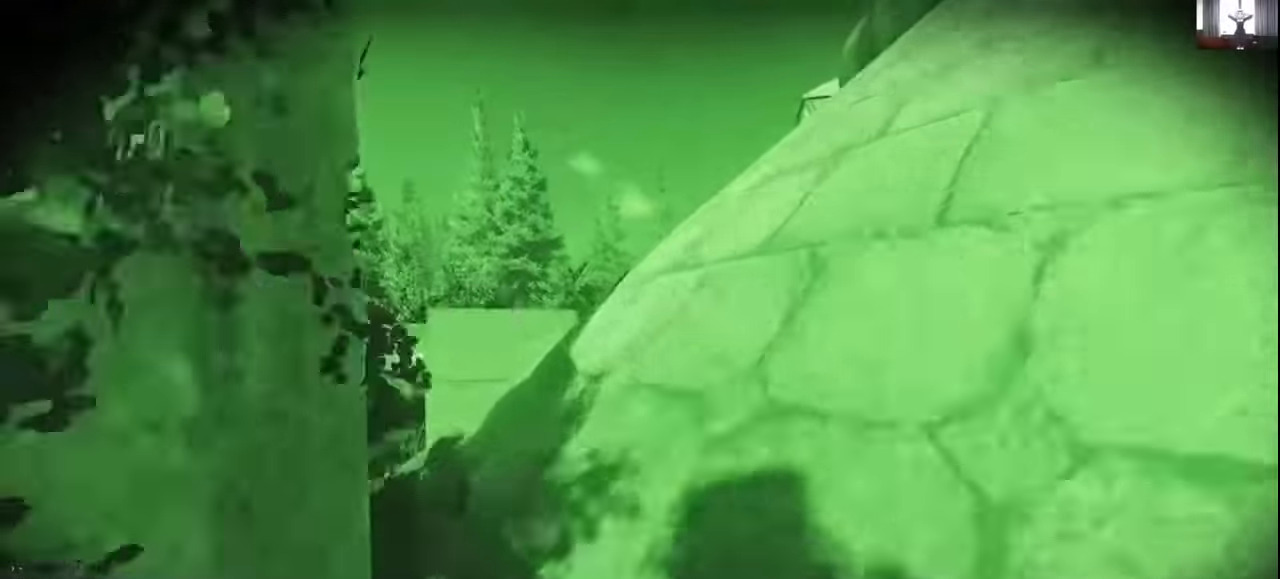
Gameplay with keyboard and mouse; each line is a JSON object with the keys and mouse buttons held at the frame after it. "events" lists presses ("down") and releases ("up") of "1", "2", "3", "4", "5", "a", "alt", "c", "caps_lock", "ctrl", "d", "e", "f", "g", "q", "r", "s", "shift", "space", "t", "tab", "v", "w", "x", "z", "mouse_left", "mouse_wheel" and "mouse_right" between this image and that frame as [ms after this image, input, new state], when the widget could be followed in between. "mouse_left", "mouse_wheel", "mouse_right" = the "left", "wheel", "right" buttons of the "mouse" list. No other keys are recorded. "wheel" means that the mouse wheel is clicked or scrolled. Mouse movement is not recorded.
{"keys": ["d", "shift", "w"], "mouse": [], "events": [[200, "space", "up"], [500, "d", "down"]]}
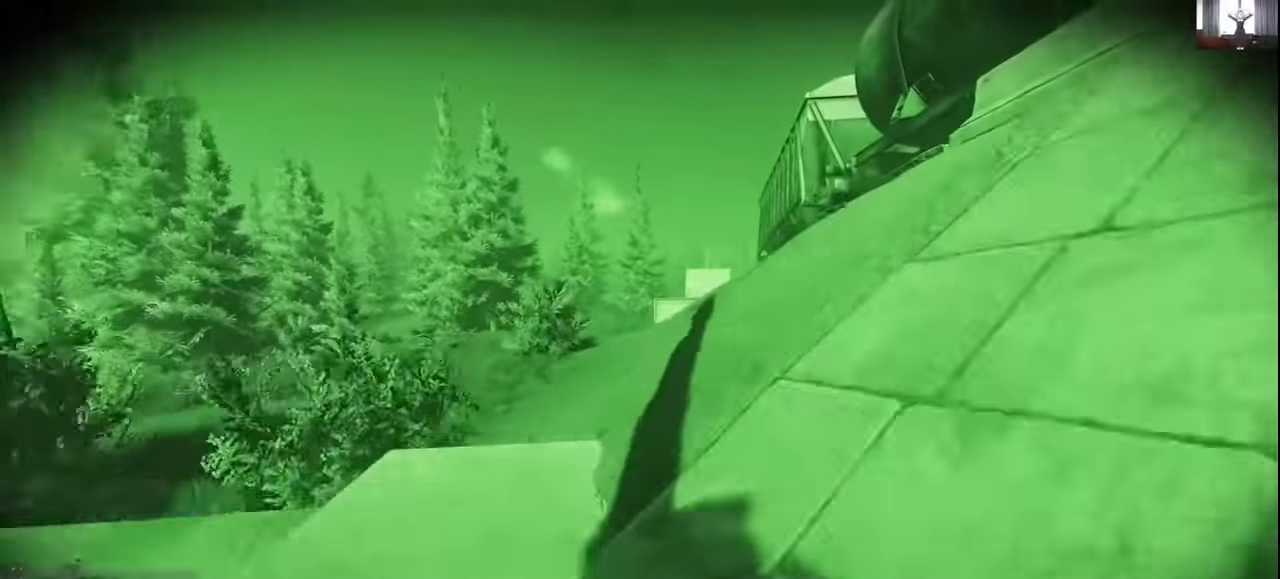
{"keys": ["d", "shift", "w"], "mouse": [], "events": []}
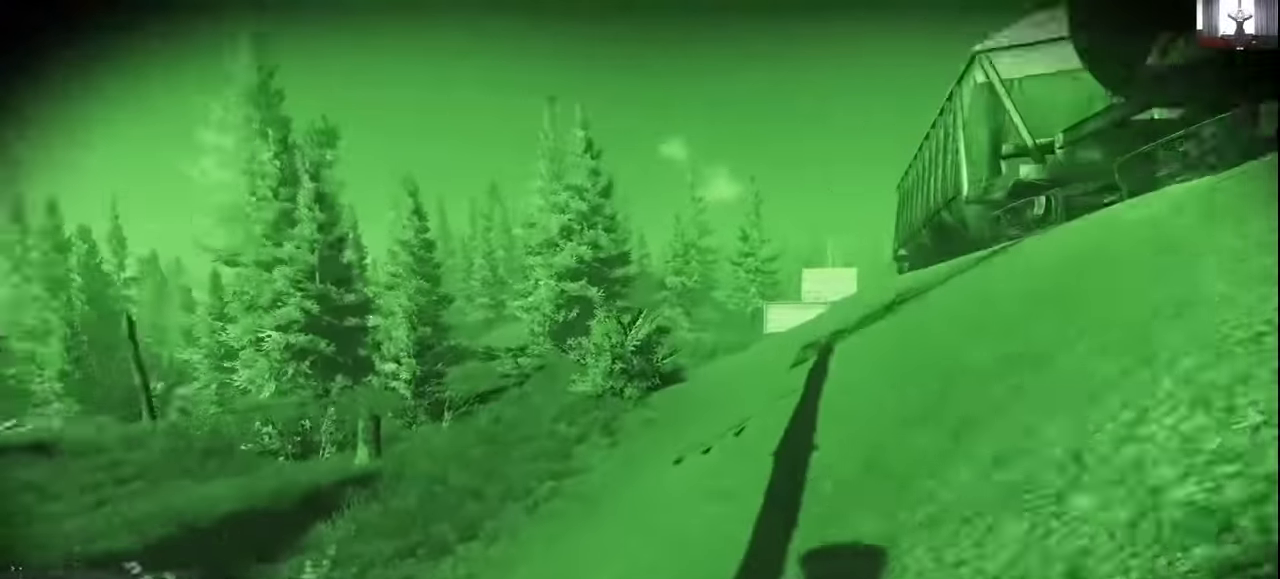
{"keys": ["d", "shift", "w"], "mouse": [], "events": []}
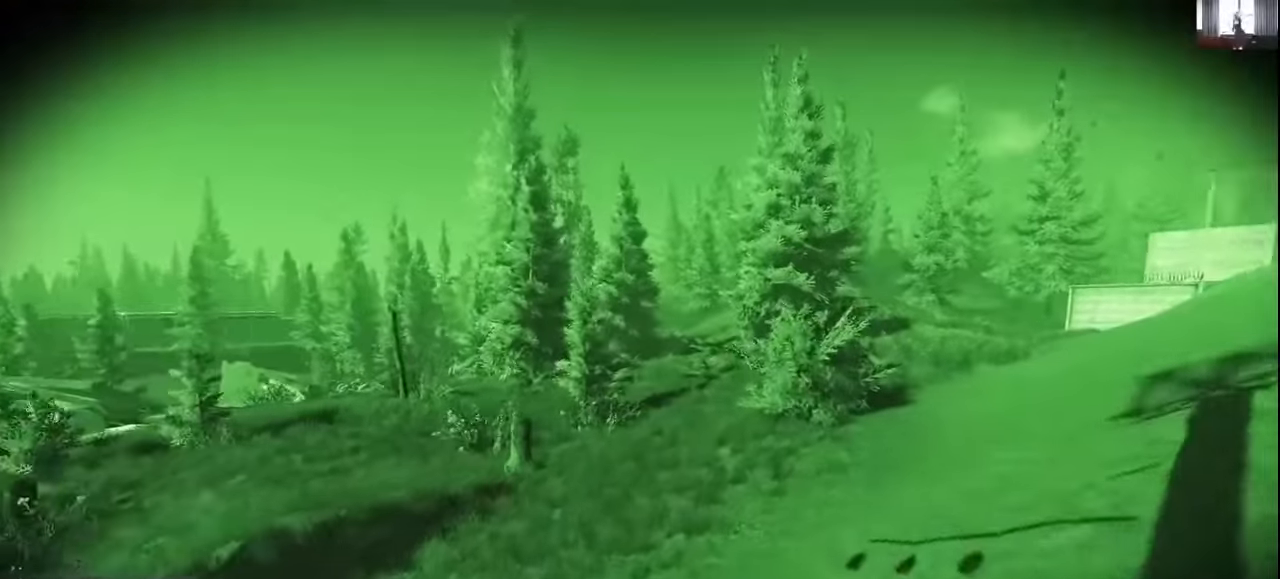
{"keys": ["d", "shift", "w"], "mouse": [], "events": []}
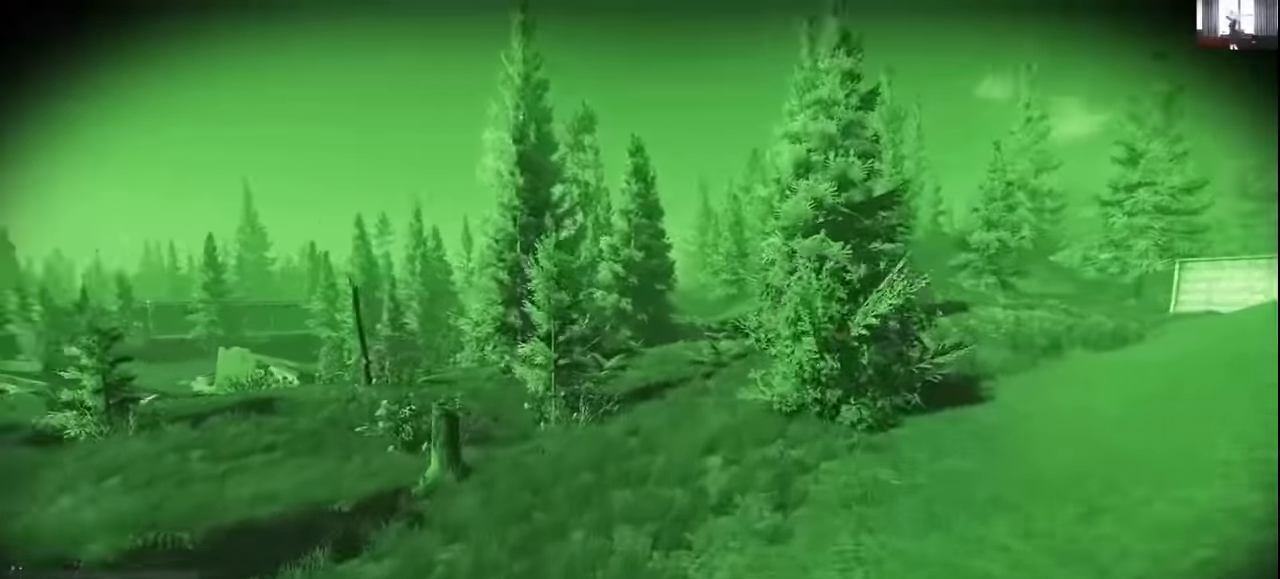
{"keys": ["d", "shift", "w"], "mouse": [], "events": []}
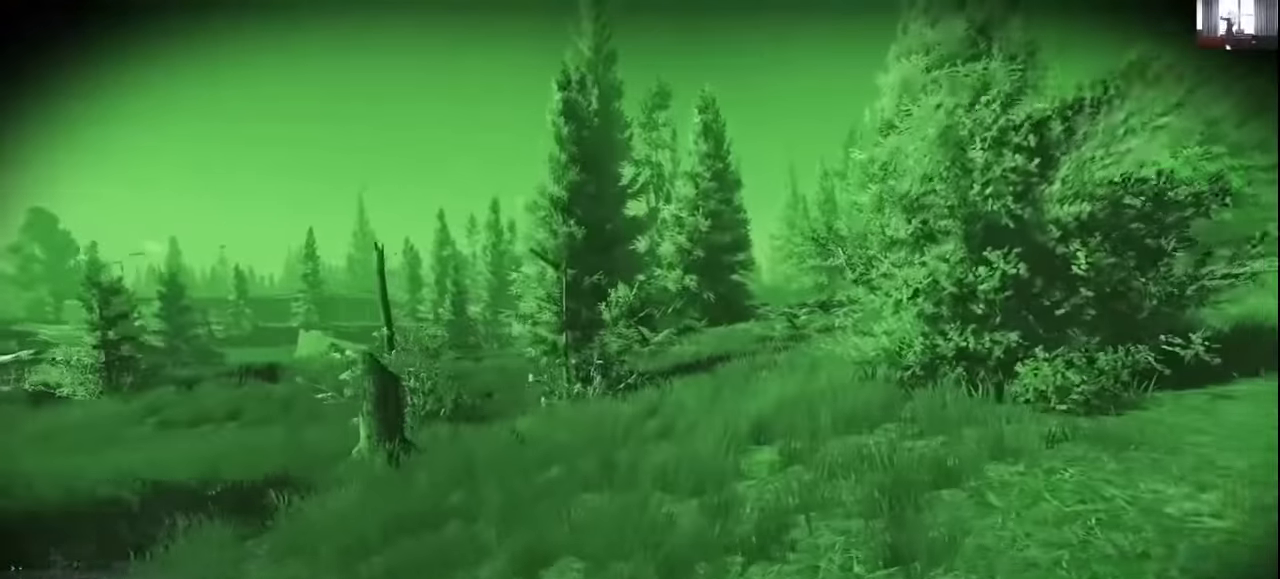
{"keys": ["shift", "w"], "mouse": [], "events": [[266, "d", "up"]]}
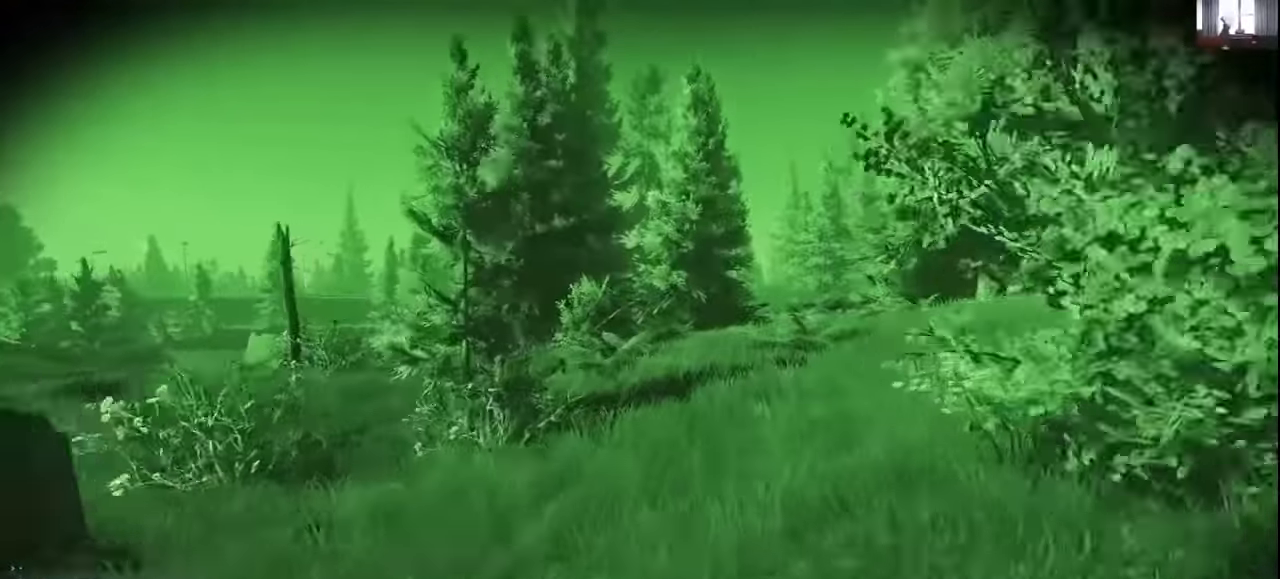
{"keys": ["d", "shift", "w"], "mouse": [], "events": [[266, "d", "down"]]}
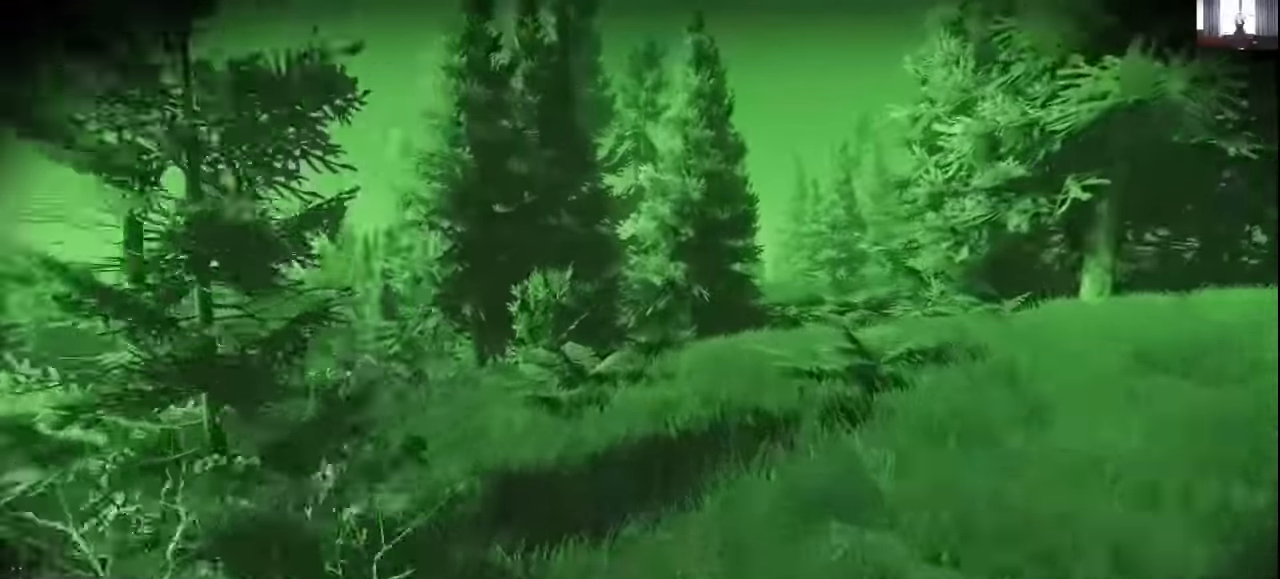
{"keys": ["d", "shift", "w"], "mouse": [], "events": []}
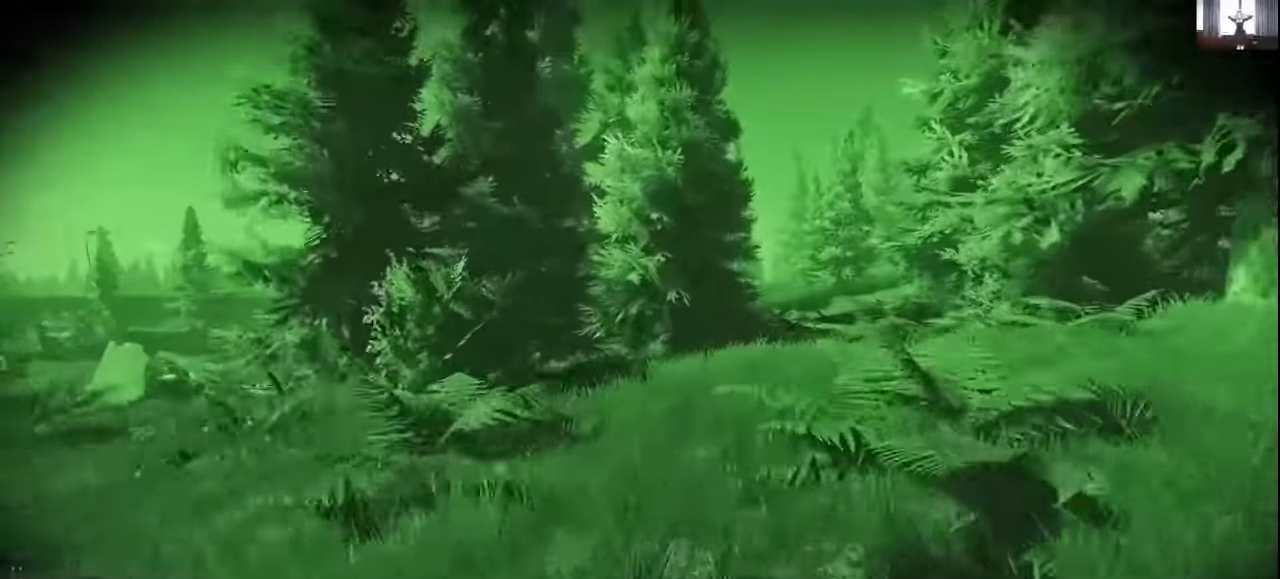
{"keys": ["d", "shift", "w"], "mouse": [], "events": []}
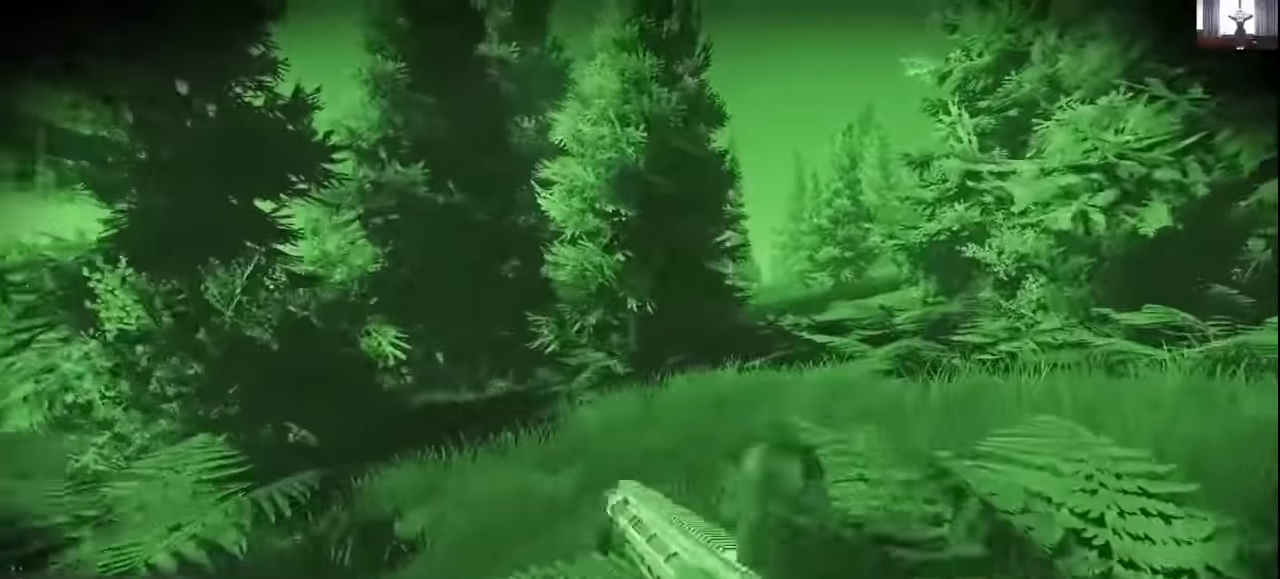
{"keys": ["w"], "mouse": [], "events": [[266, "d", "up"], [300, "shift", "up"]]}
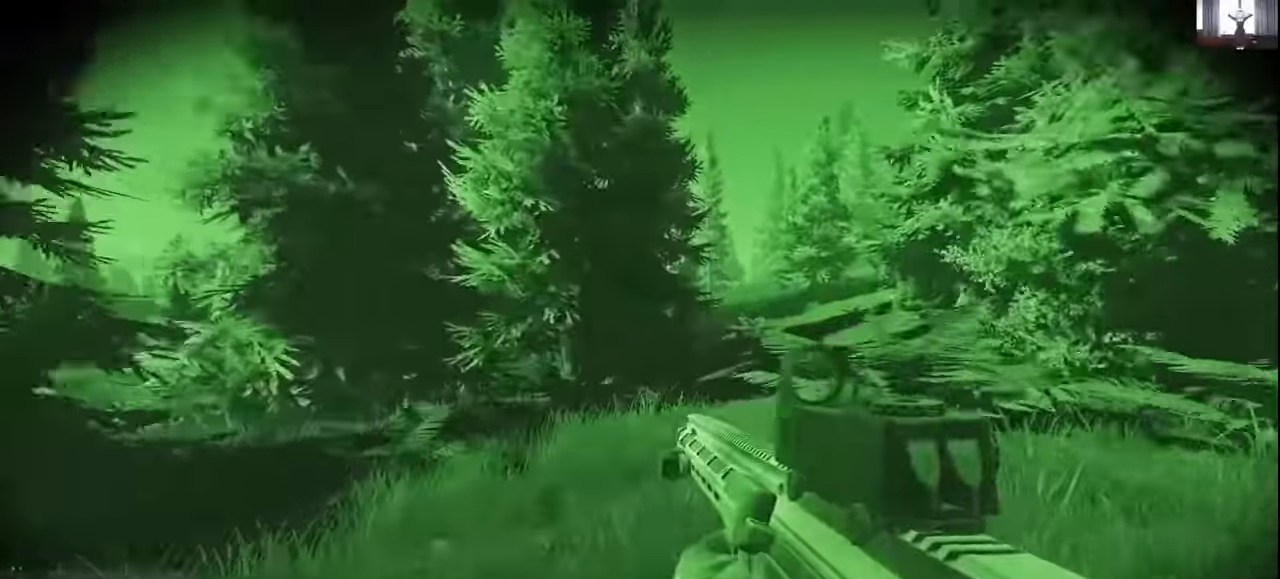
{"keys": ["w"], "mouse": [], "events": []}
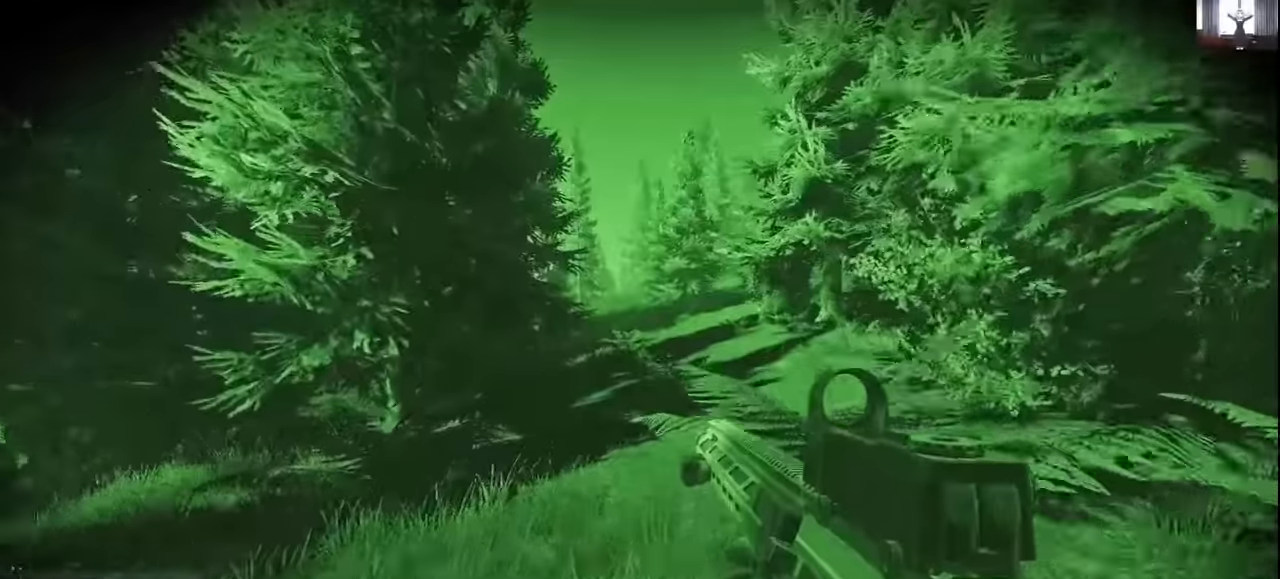
{"keys": ["w"], "mouse": [], "events": []}
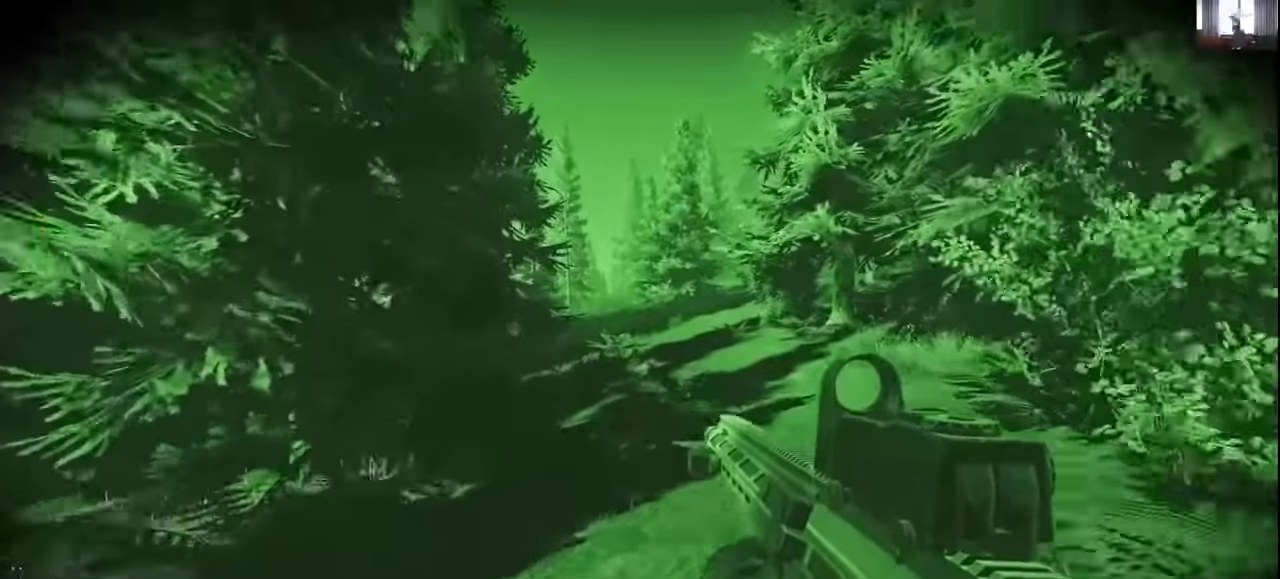
{"keys": ["w"], "mouse": [], "events": []}
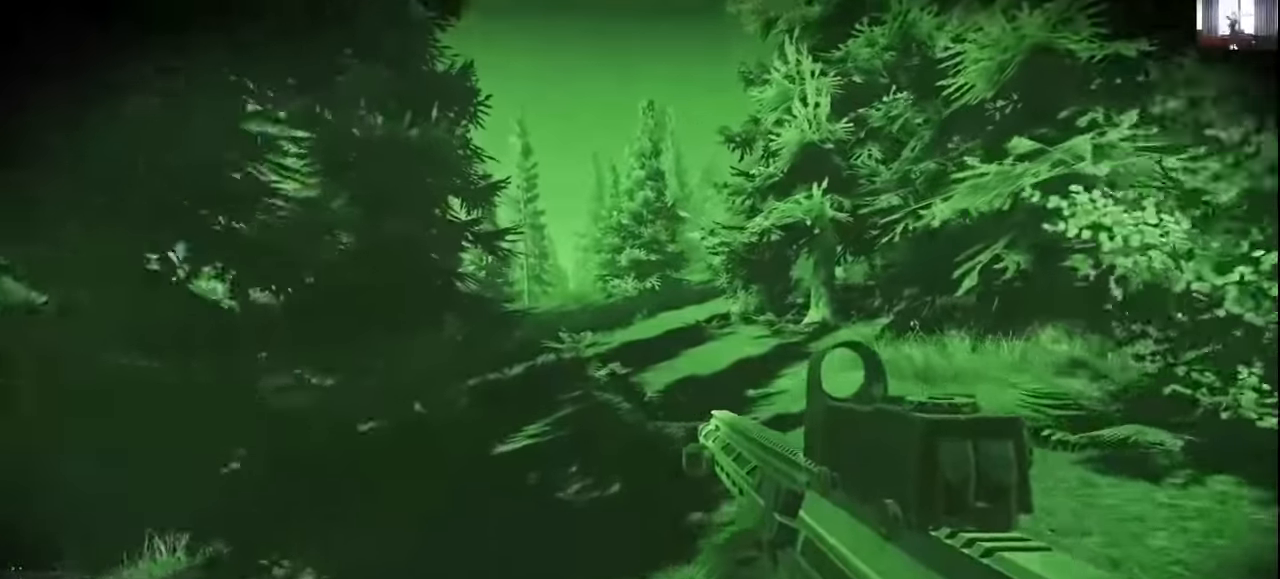
{"keys": ["w"], "mouse": [], "events": []}
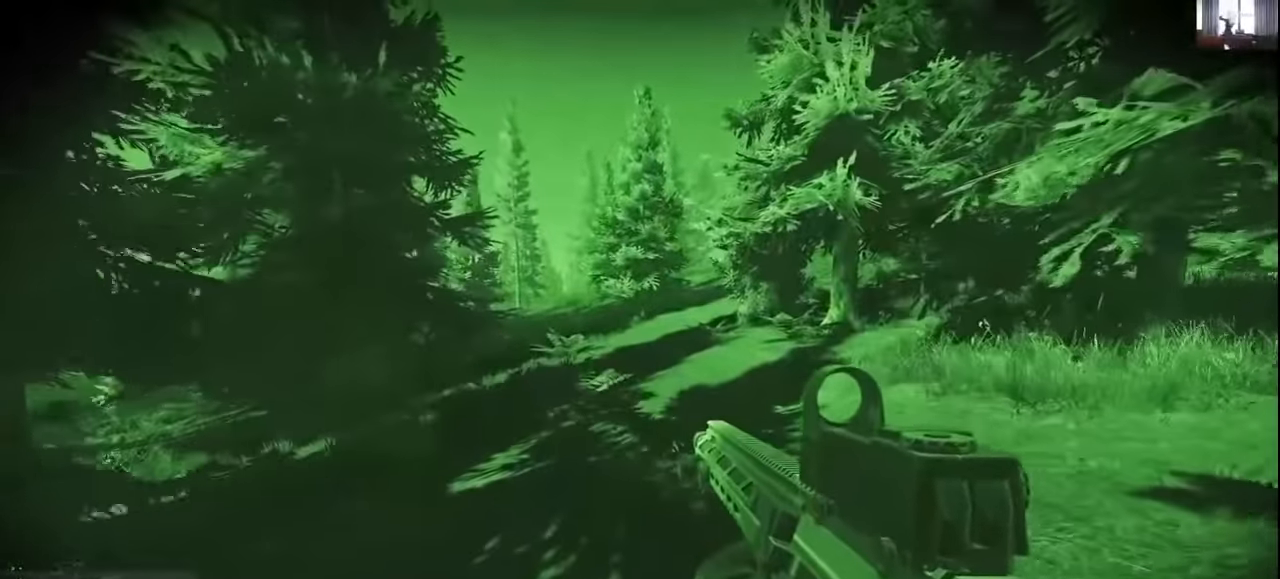
{"keys": ["d", "w"], "mouse": [], "events": [[166, "d", "down"]]}
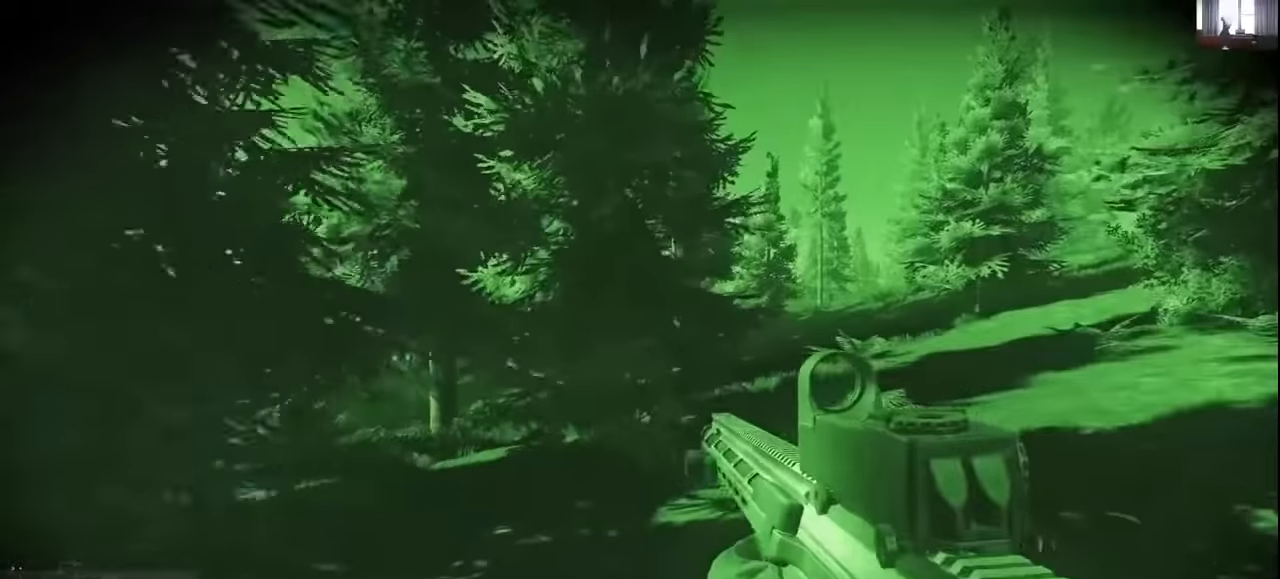
{"keys": ["d", "w"], "mouse": [], "events": []}
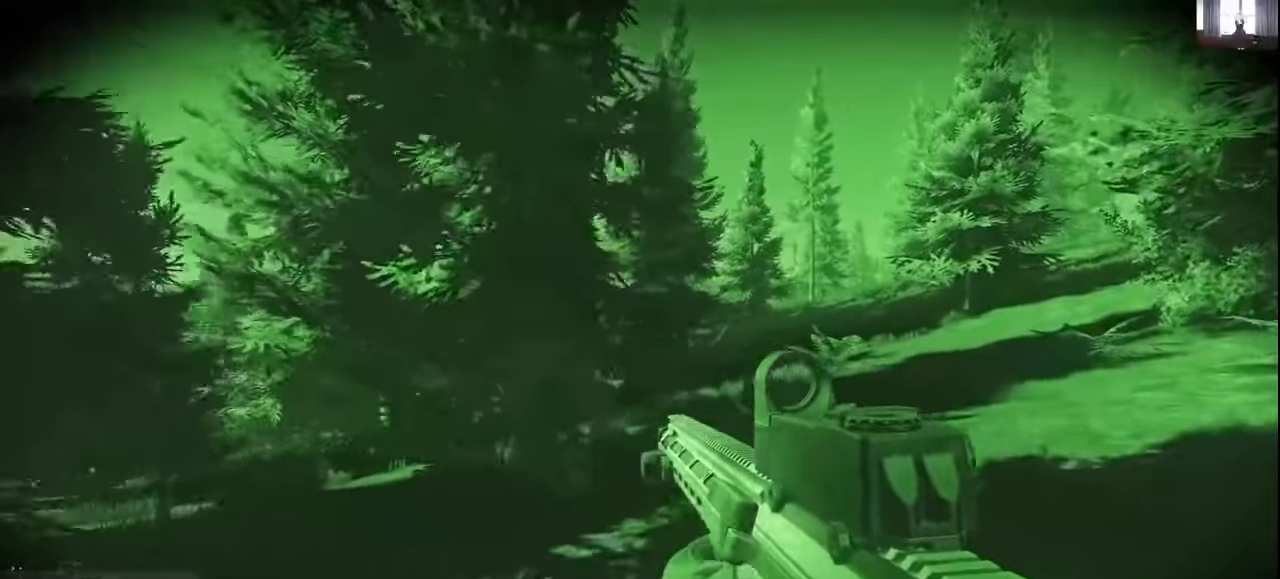
{"keys": ["d", "w"], "mouse": [], "events": []}
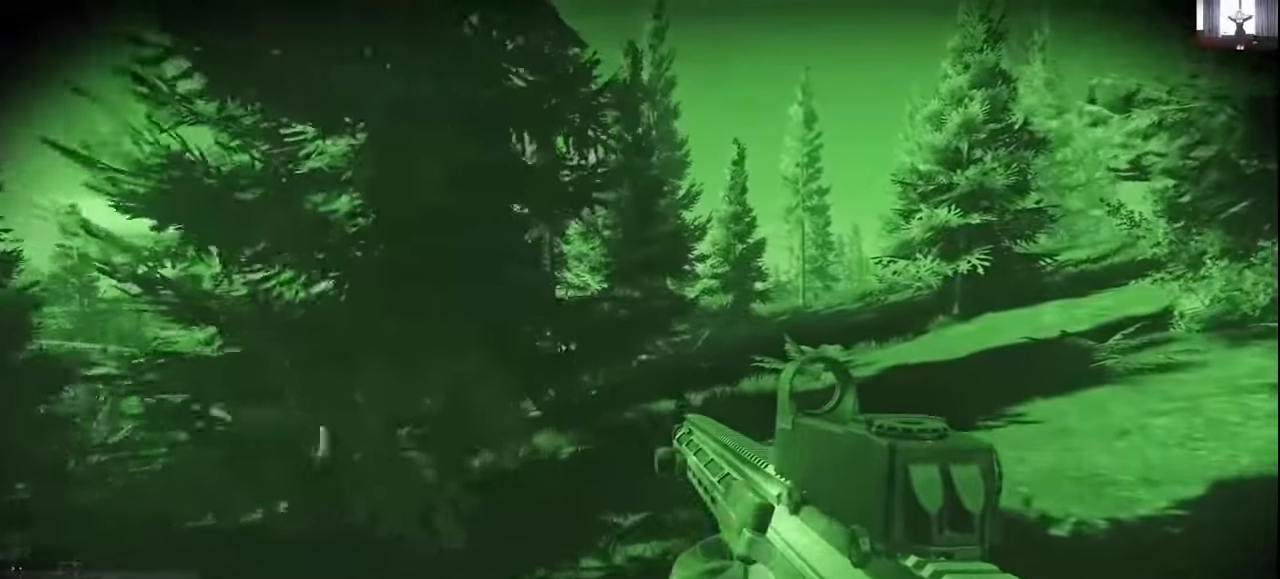
{"keys": ["d", "w"], "mouse": [], "events": []}
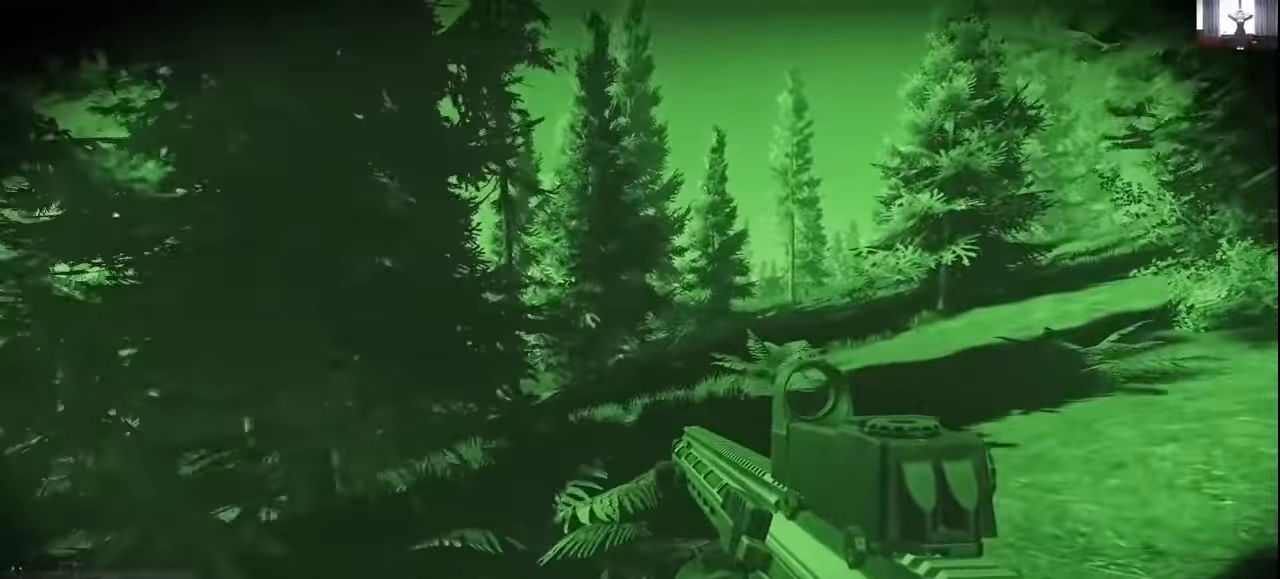
{"keys": ["d", "w"], "mouse": [], "events": []}
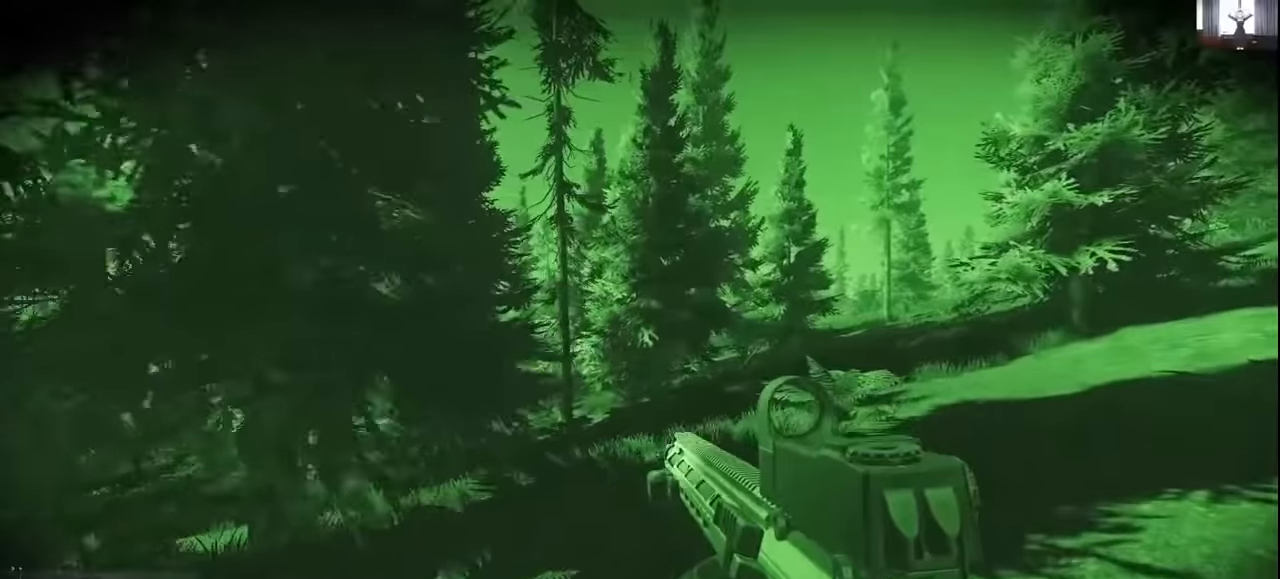
{"keys": ["d", "w"], "mouse": [], "events": []}
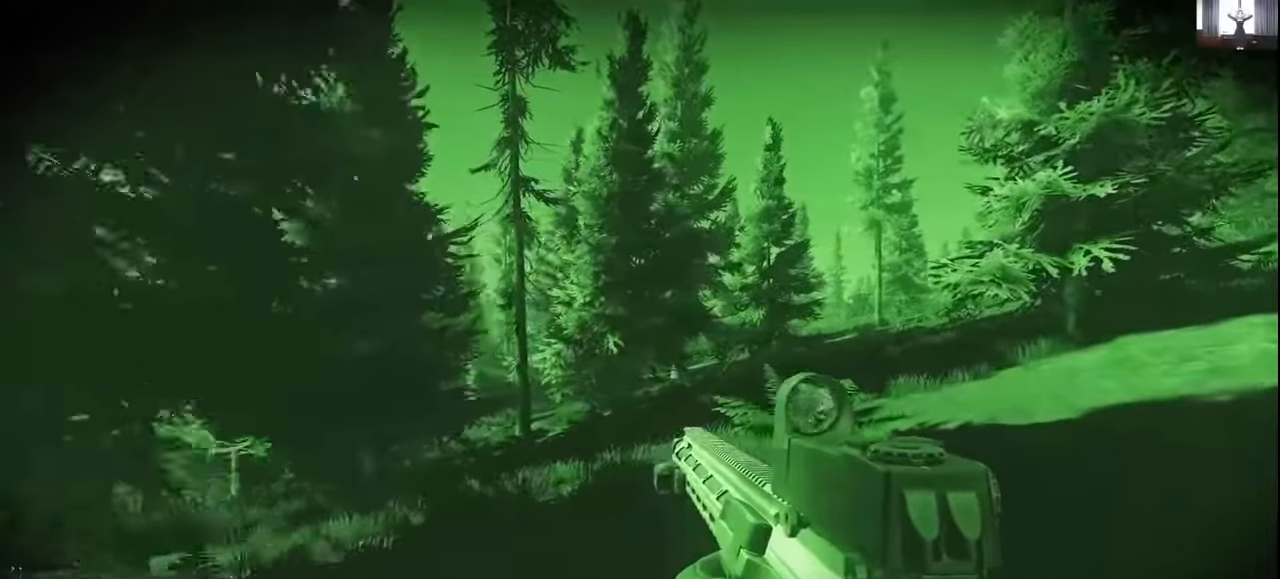
{"keys": ["d", "w"], "mouse": [], "events": []}
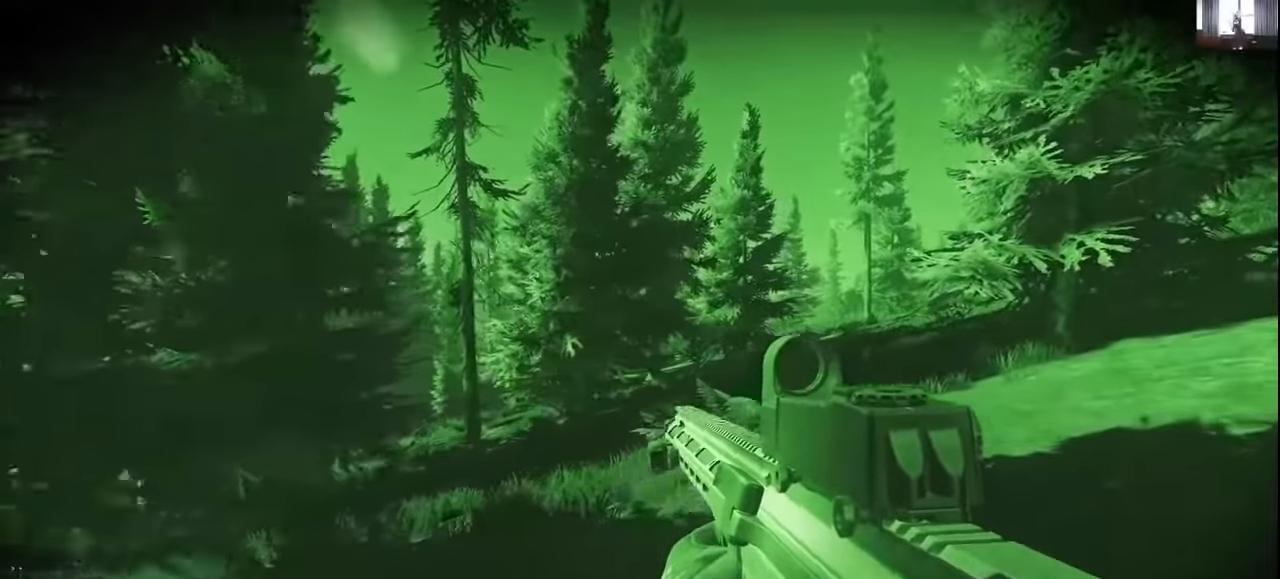
{"keys": ["d", "w"], "mouse": [], "events": []}
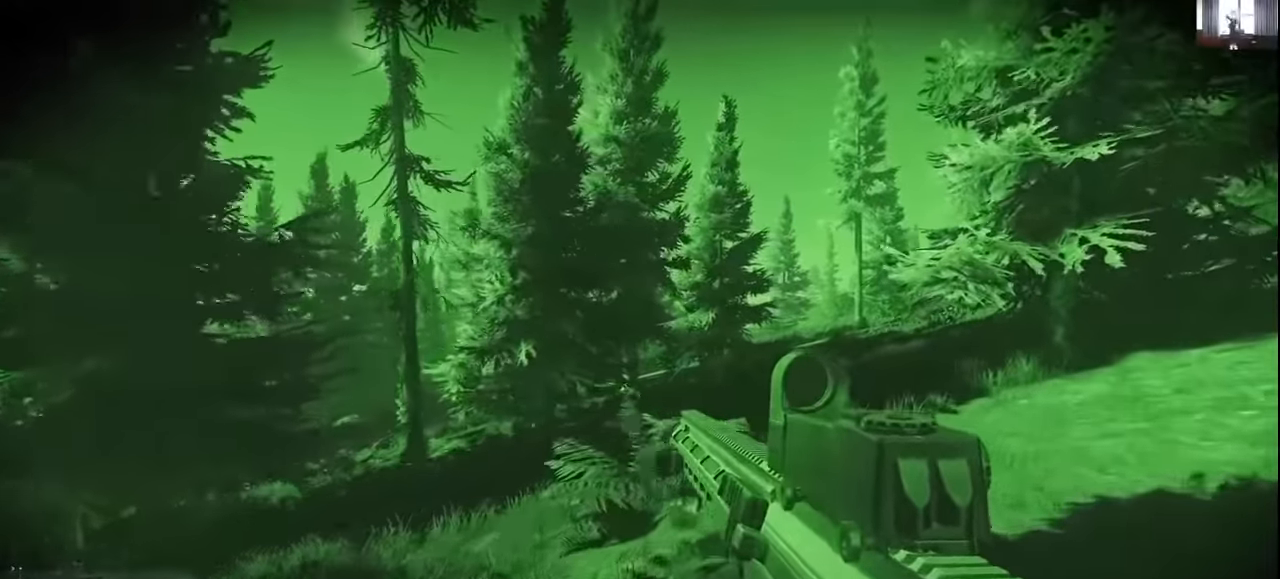
{"keys": ["w"], "mouse": [], "events": [[233, "d", "up"]]}
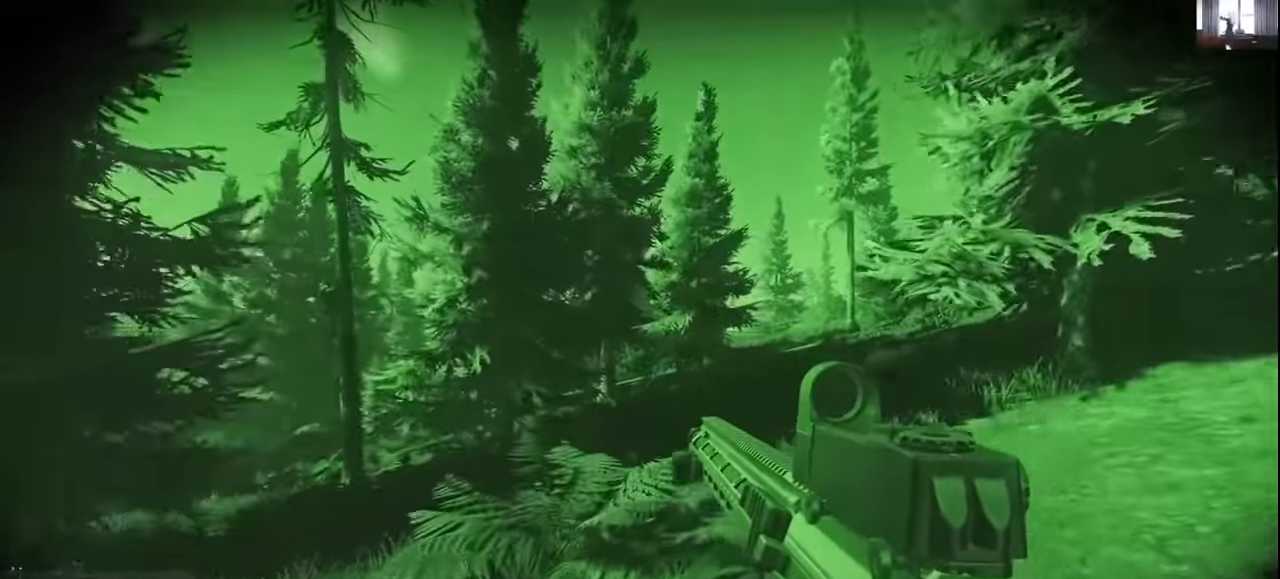
{"keys": ["w"], "mouse": [], "events": []}
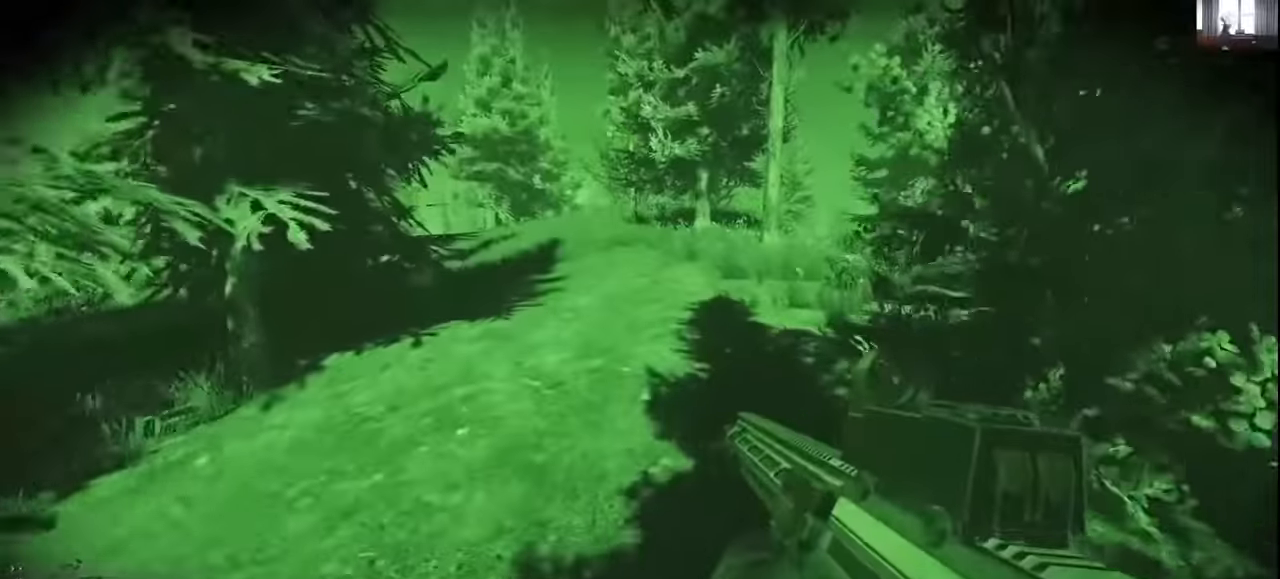
{"keys": ["a", "w"], "mouse": [], "events": [[100, "a", "down"]]}
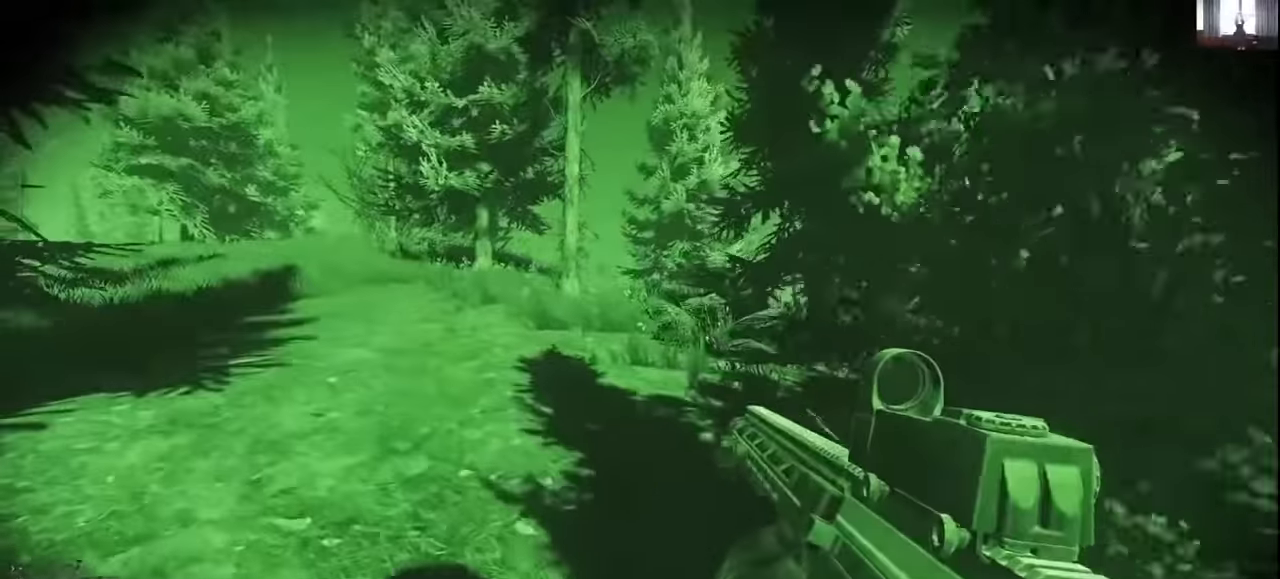
{"keys": ["a", "w"], "mouse": [], "events": []}
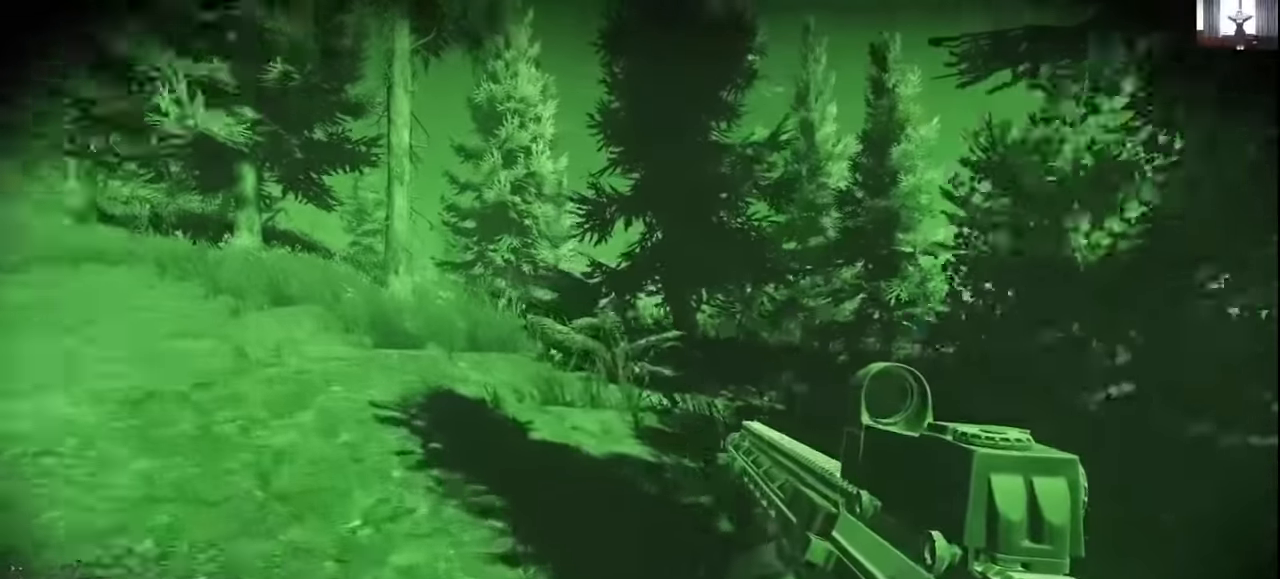
{"keys": ["a", "w"], "mouse": [], "events": []}
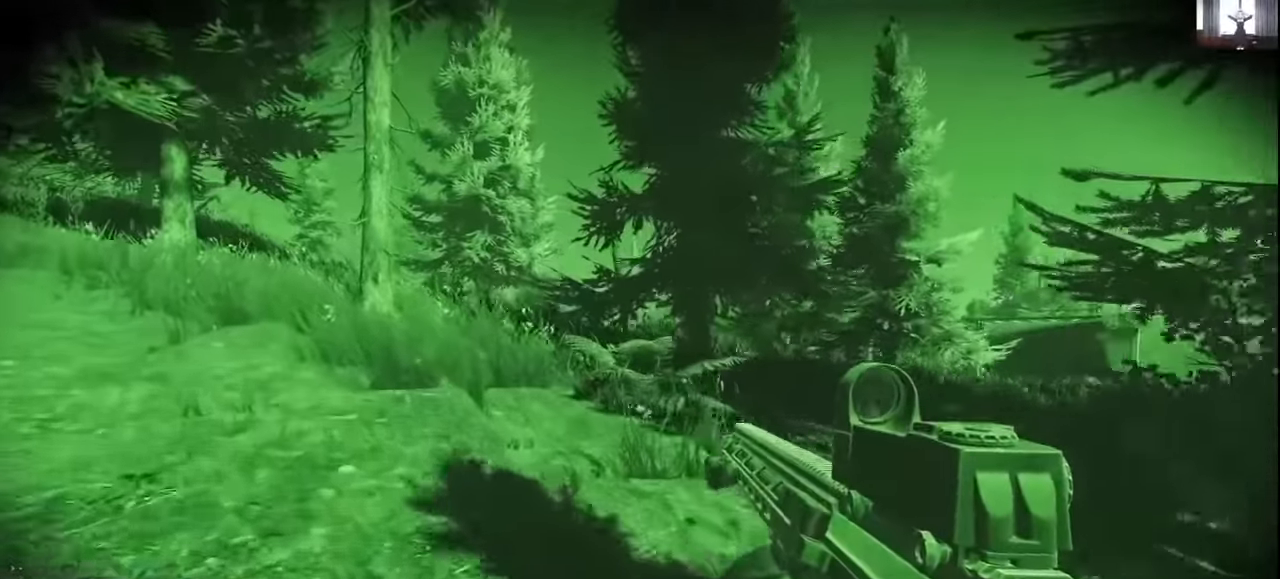
{"keys": ["a", "w"], "mouse": [], "events": []}
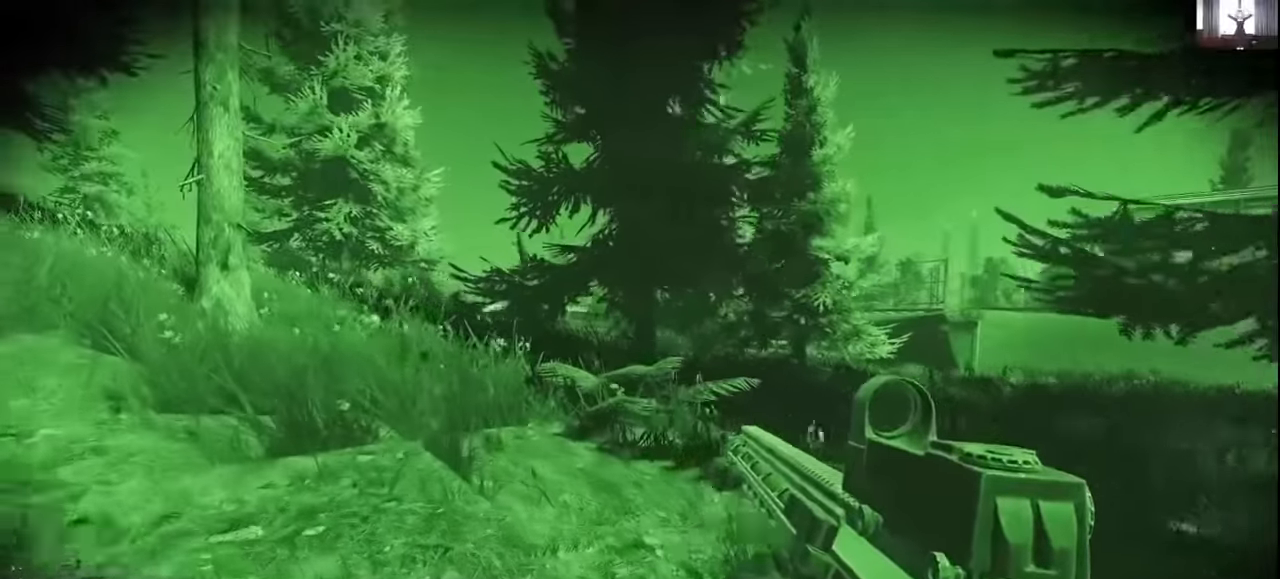
{"keys": ["a", "w"], "mouse": [], "events": []}
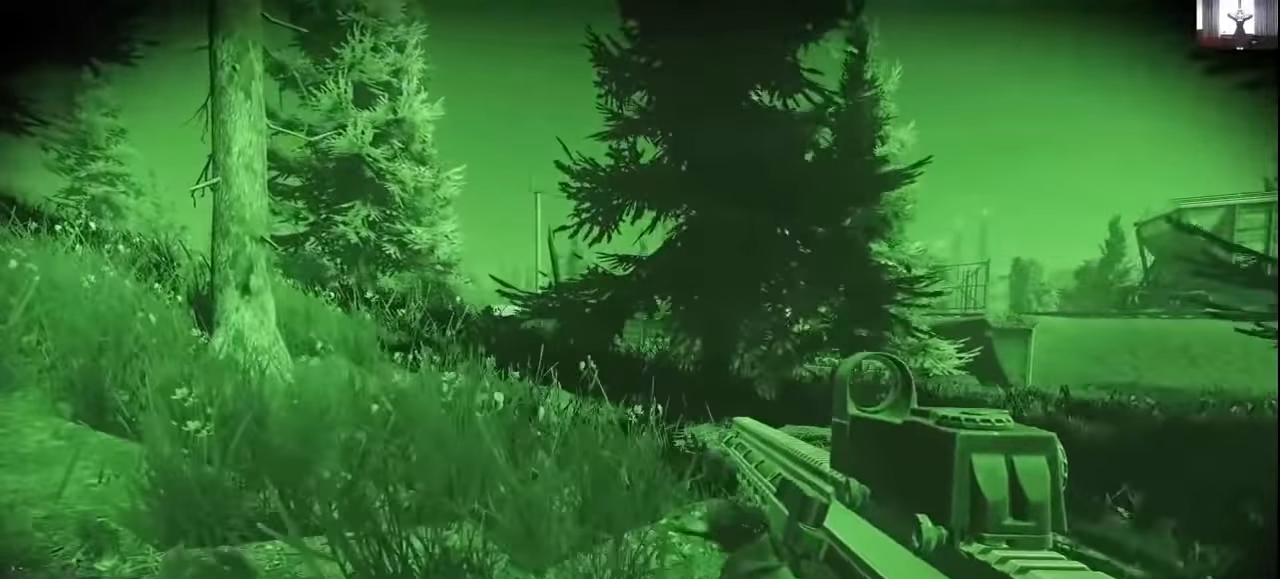
{"keys": ["a", "w"], "mouse": [], "events": []}